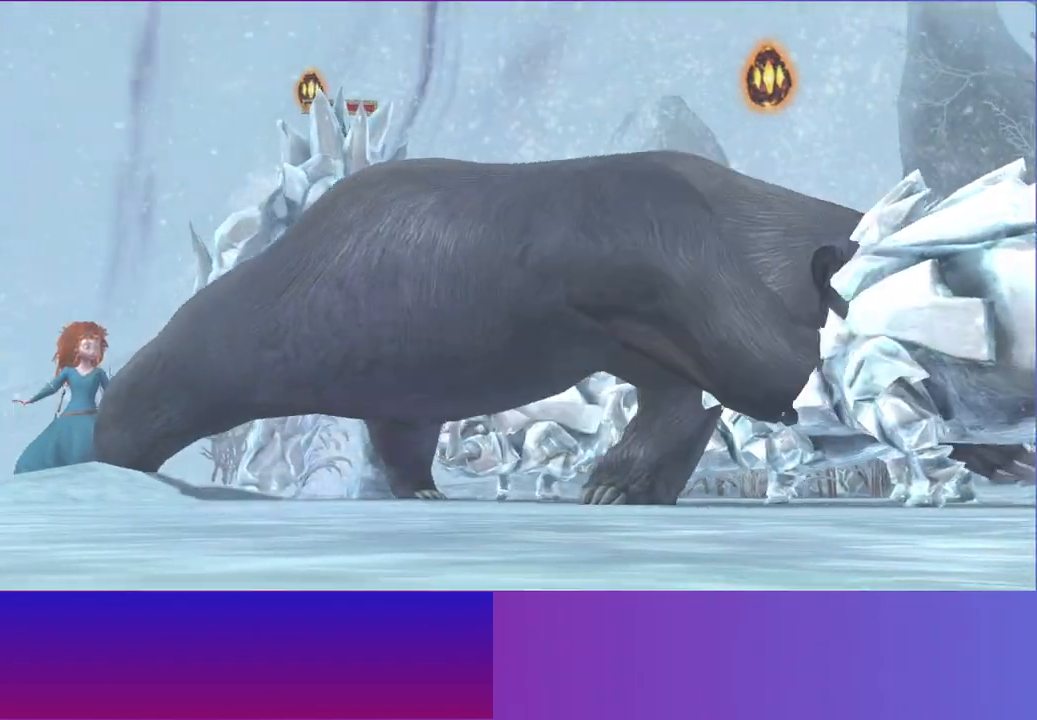
Gameplay with a controller (Xbox layout); each line is a JSON object with the inputs held at the frame after it (dt_ms = milliseconds from this image to that frame). "button_events" lists button changes between this image and that frame as [ms after this image, input, new state], when the widget could be followed in between (sticks are given only as held states). Not read: L3 R3.
{"dt_ms": 500, "buttons": [], "left_stick": "up", "right_stick": "center", "button_events": []}
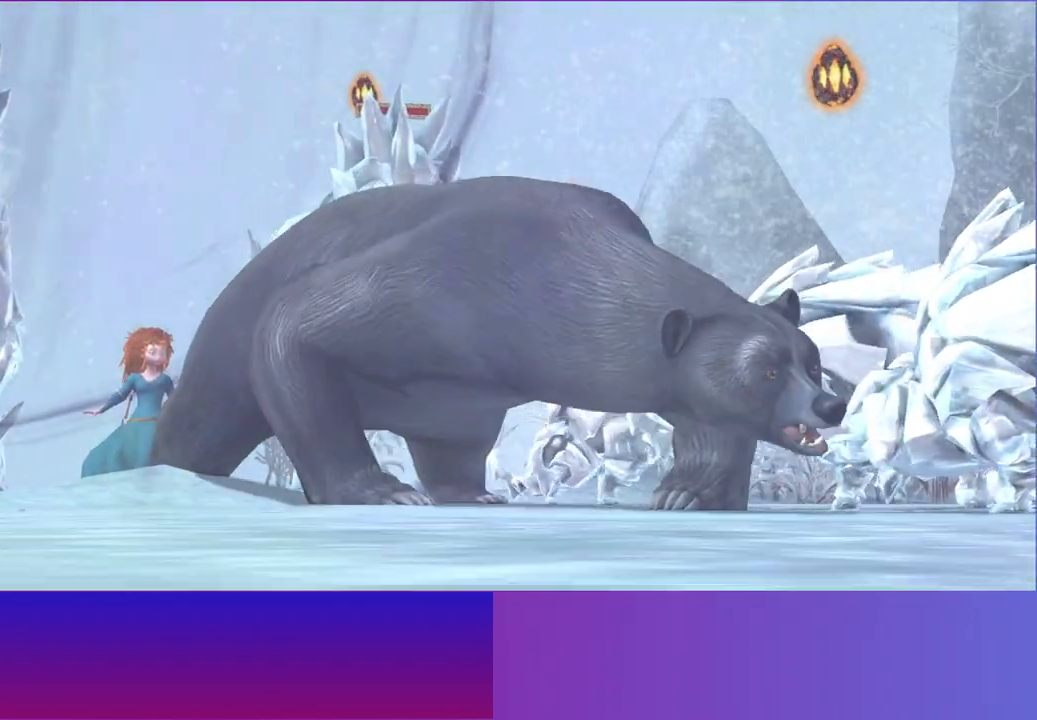
{"dt_ms": 500, "buttons": [], "left_stick": "up", "right_stick": "center", "button_events": []}
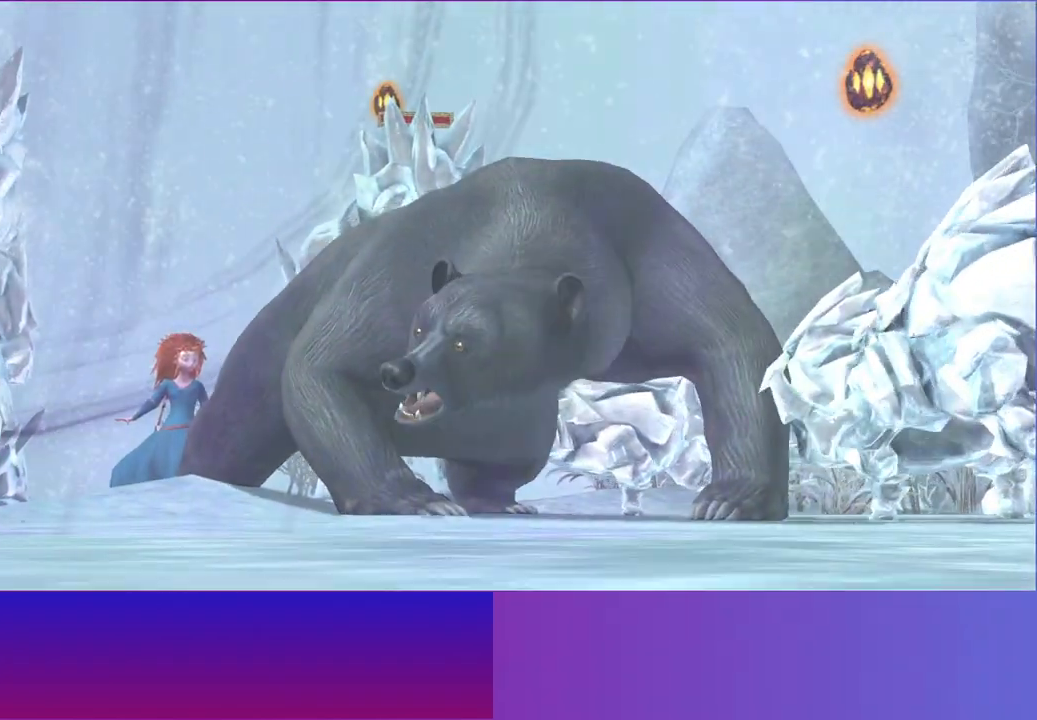
{"dt_ms": 500, "buttons": [], "left_stick": "up", "right_stick": "center", "button_events": []}
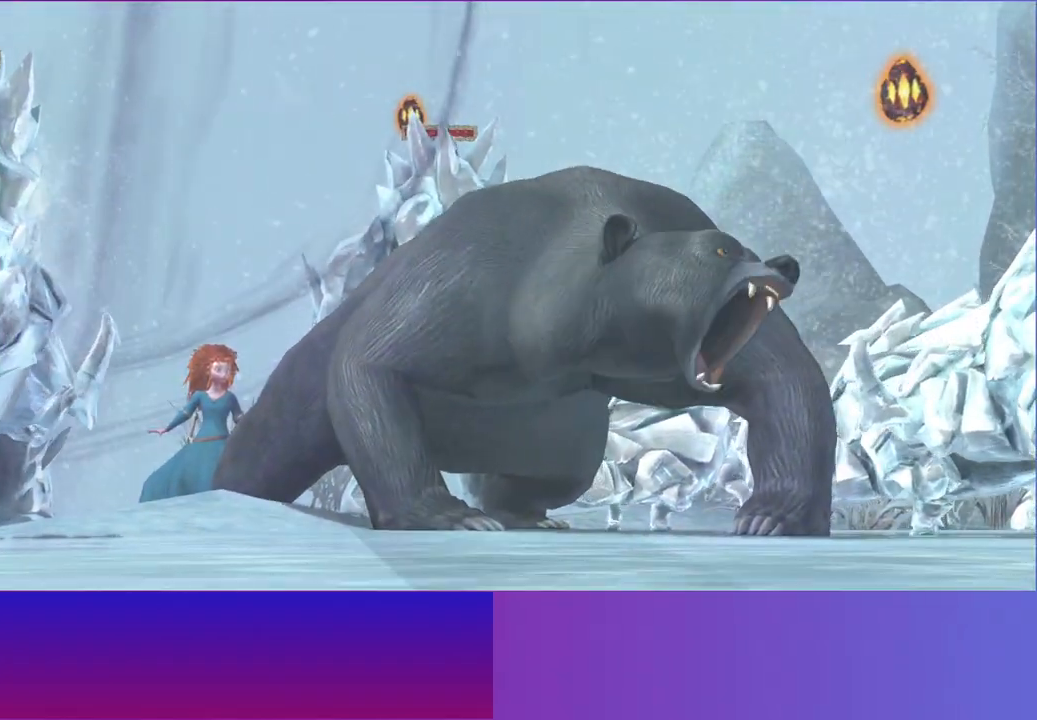
{"dt_ms": 500, "buttons": ["B"], "left_stick": "up", "right_stick": "center", "button_events": [[367, "B", "down"]]}
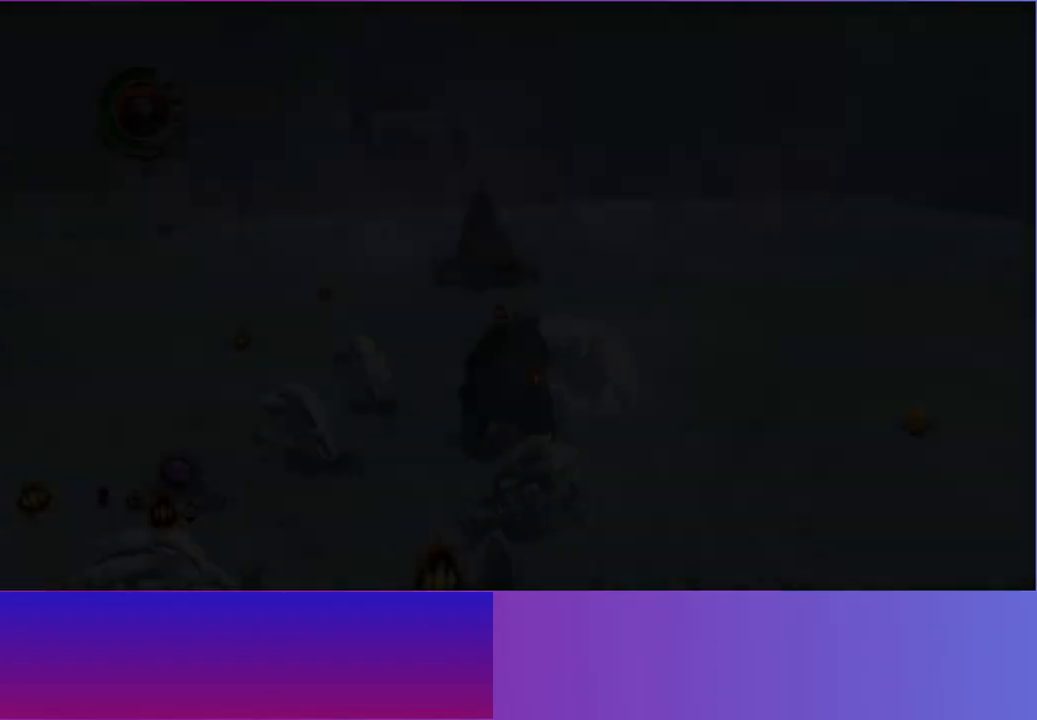
{"dt_ms": 500, "buttons": ["B"], "left_stick": "left", "right_stick": "center", "button_events": []}
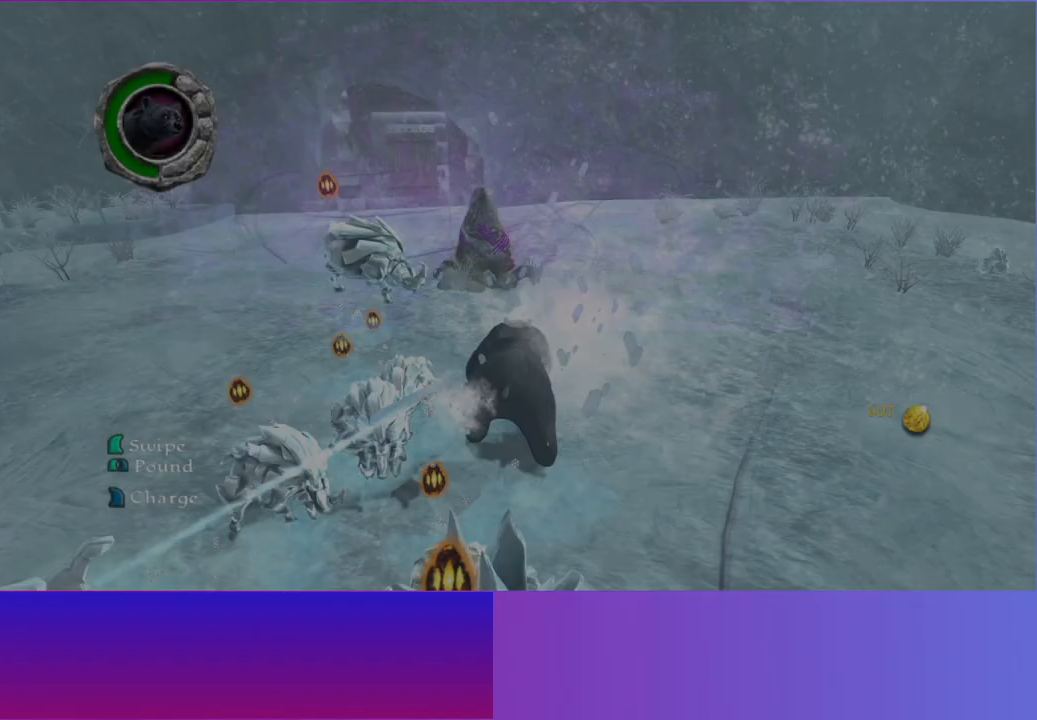
{"dt_ms": 500, "buttons": [], "left_stick": "down-left", "right_stick": "center", "button_events": [[183, "B", "up"]]}
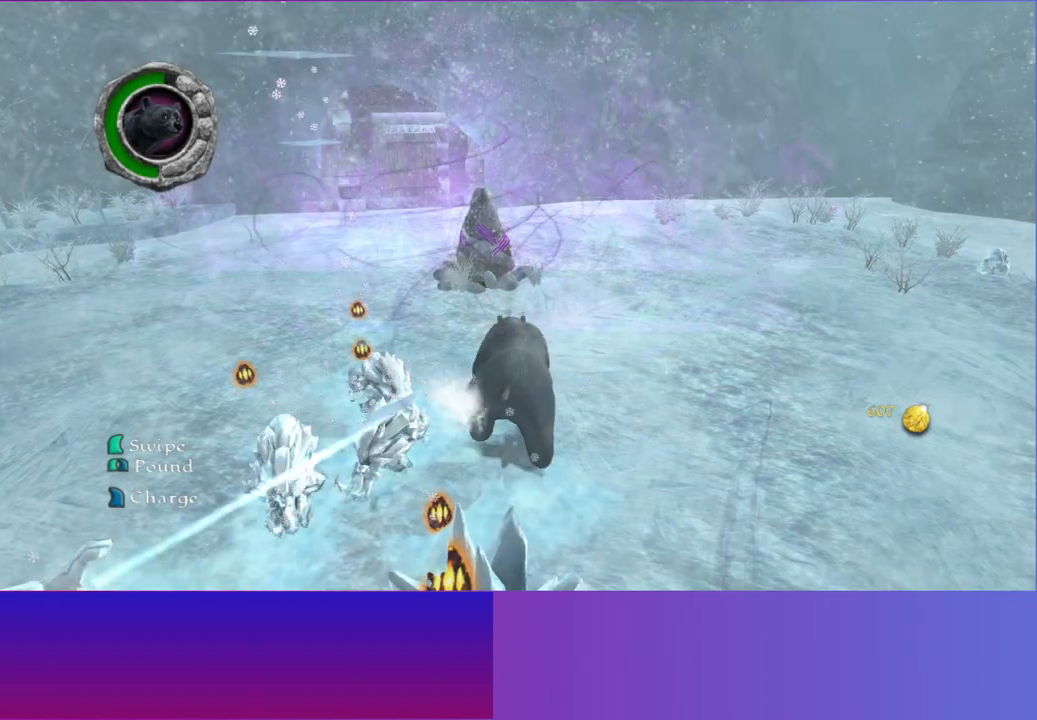
{"dt_ms": 500, "buttons": [], "left_stick": "down-left", "right_stick": "center", "button_events": [[17, "B", "down"], [417, "B", "up"]]}
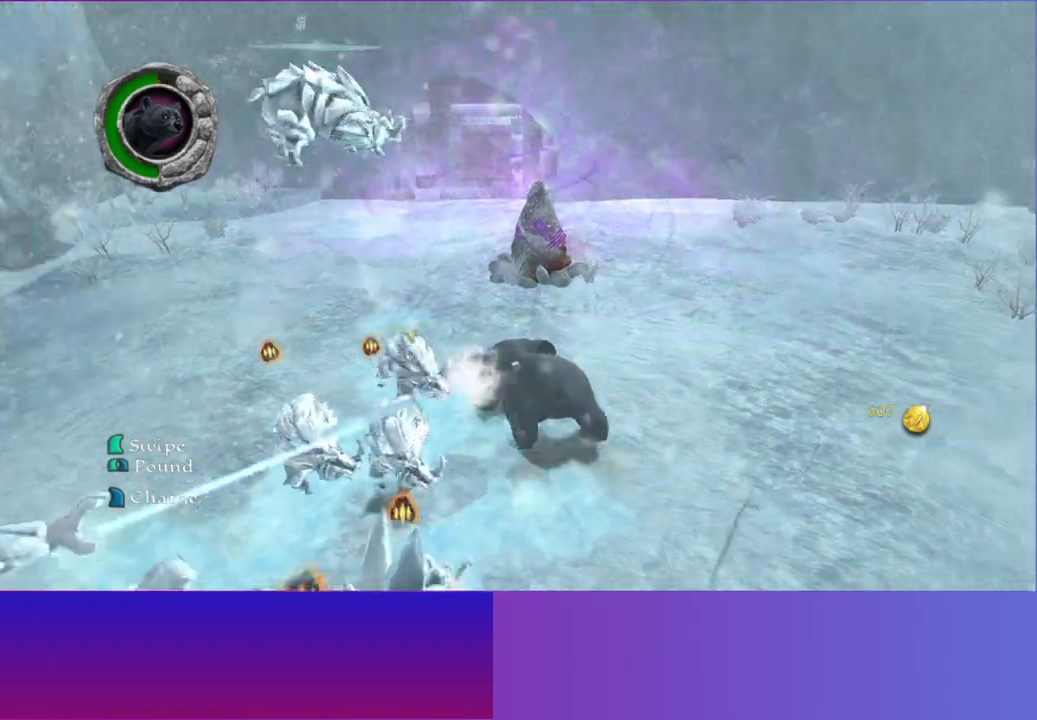
{"dt_ms": 1000, "buttons": ["B"], "left_stick": "left", "right_stick": "center", "button_events": [[617, "B", "down"]]}
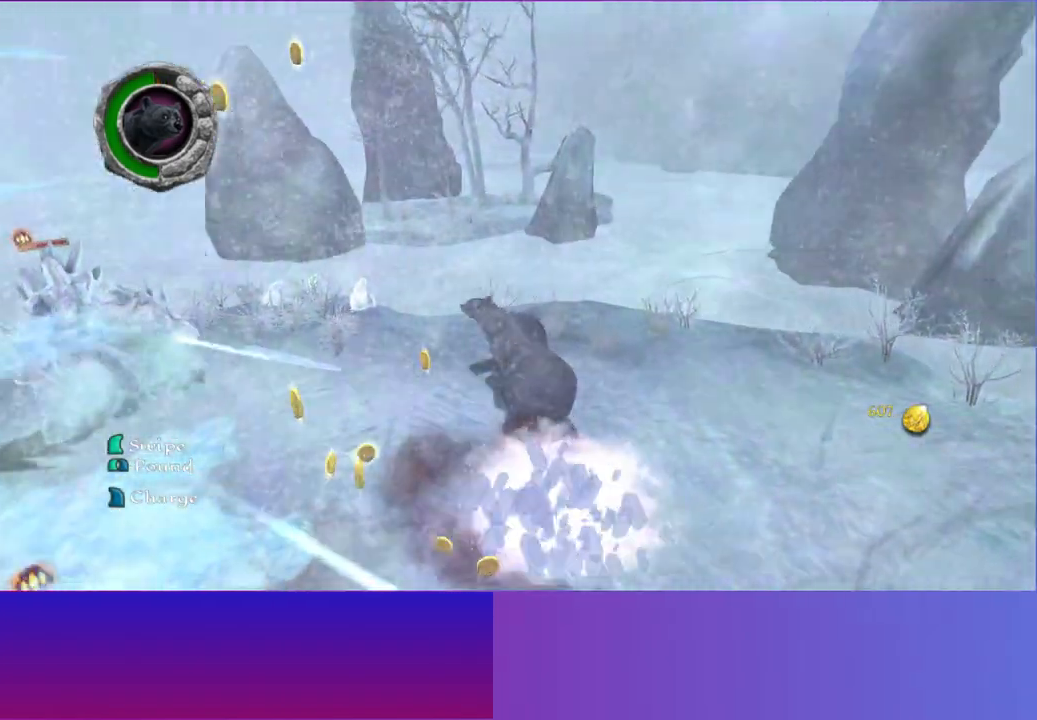
{"dt_ms": 500, "buttons": [], "left_stick": "left", "right_stick": "center", "button_events": [[483, "B", "up"]]}
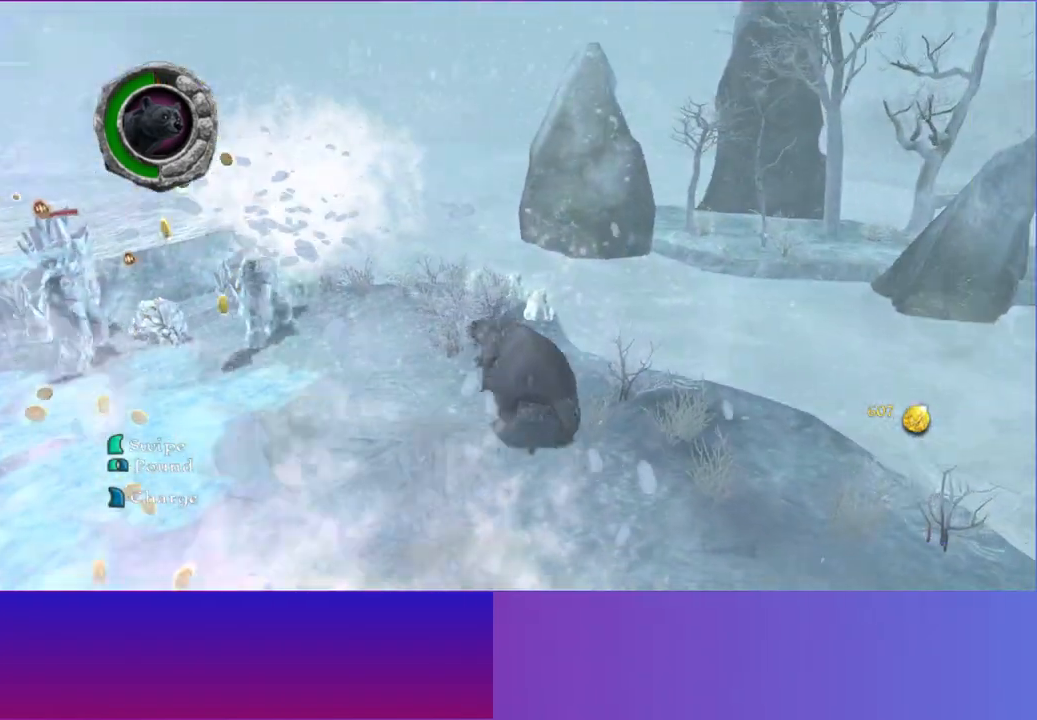
{"dt_ms": 500, "buttons": ["B"], "left_stick": "left", "right_stick": "center", "button_events": [[267, "B", "down"]]}
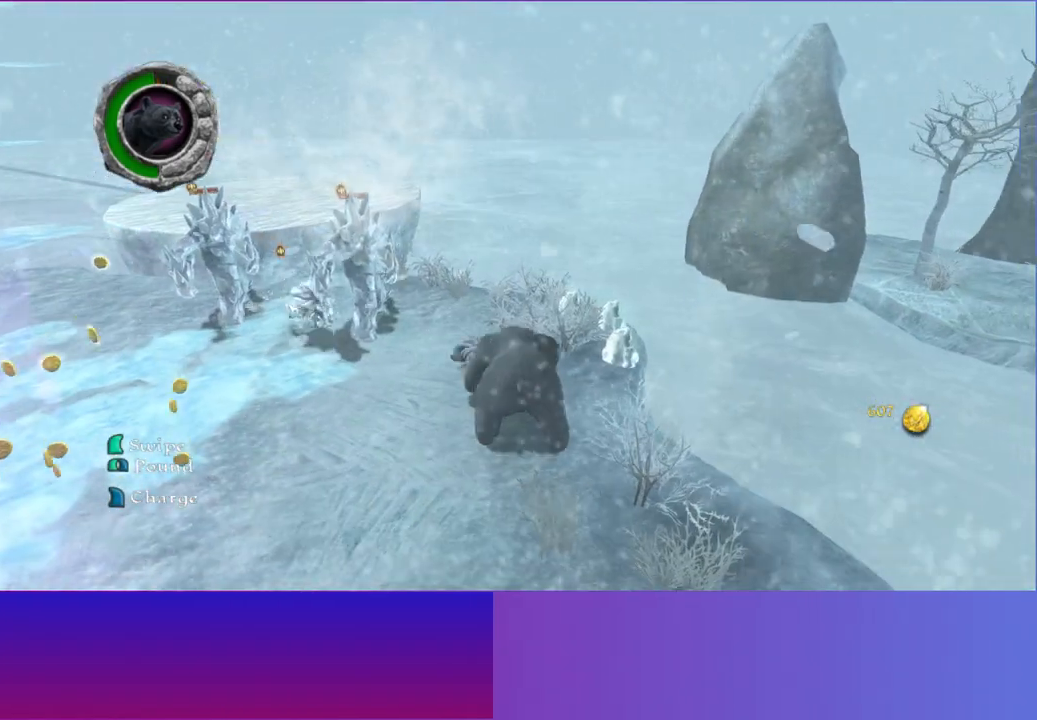
{"dt_ms": 500, "buttons": [], "left_stick": "up-left", "right_stick": "center", "button_events": [[300, "B", "up"]]}
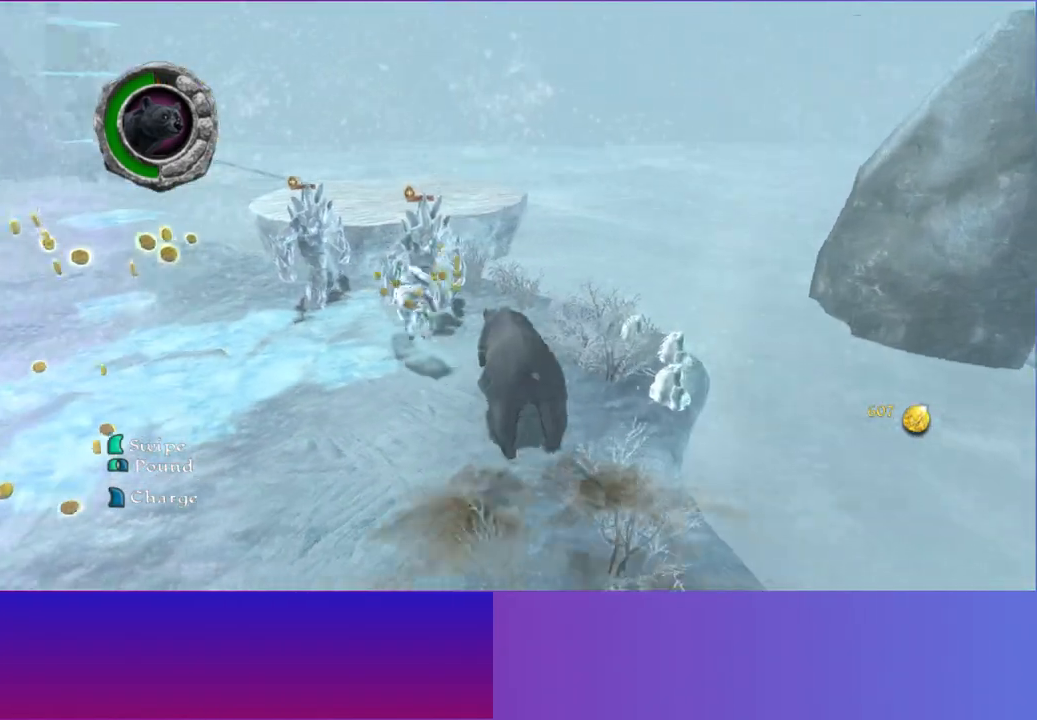
{"dt_ms": 500, "buttons": ["X"], "left_stick": "up-left", "right_stick": "center", "button_events": [[433, "X", "down"]]}
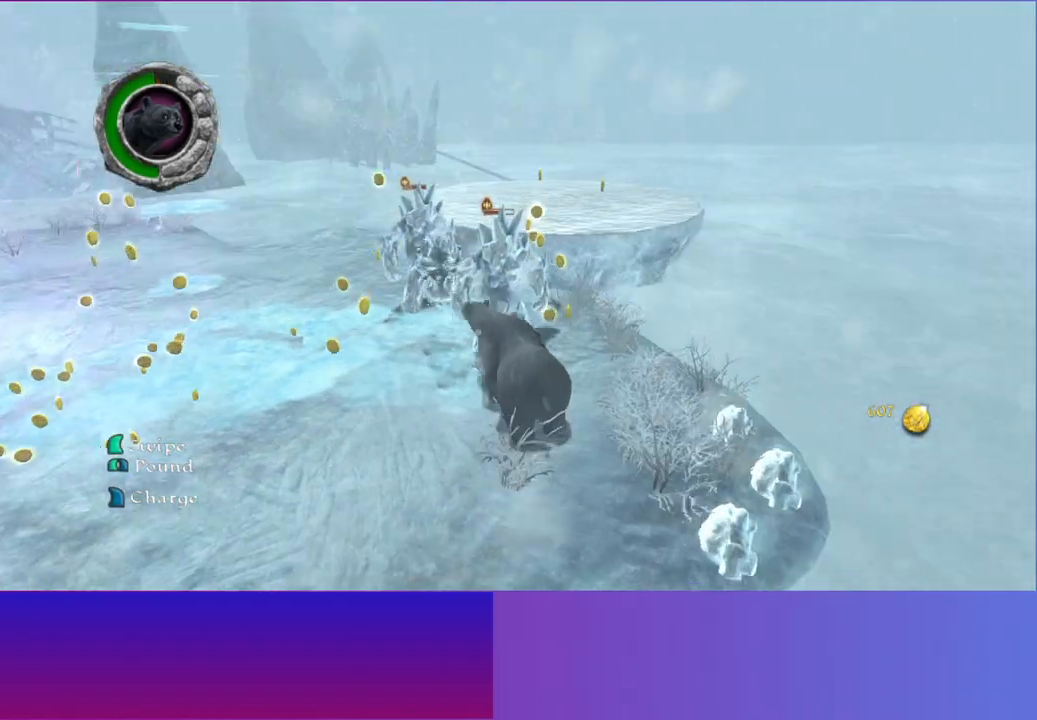
{"dt_ms": 500, "buttons": [], "left_stick": "up-right", "right_stick": "center", "button_events": [[83, "X", "up"], [233, "X", "down"], [367, "X", "up"]]}
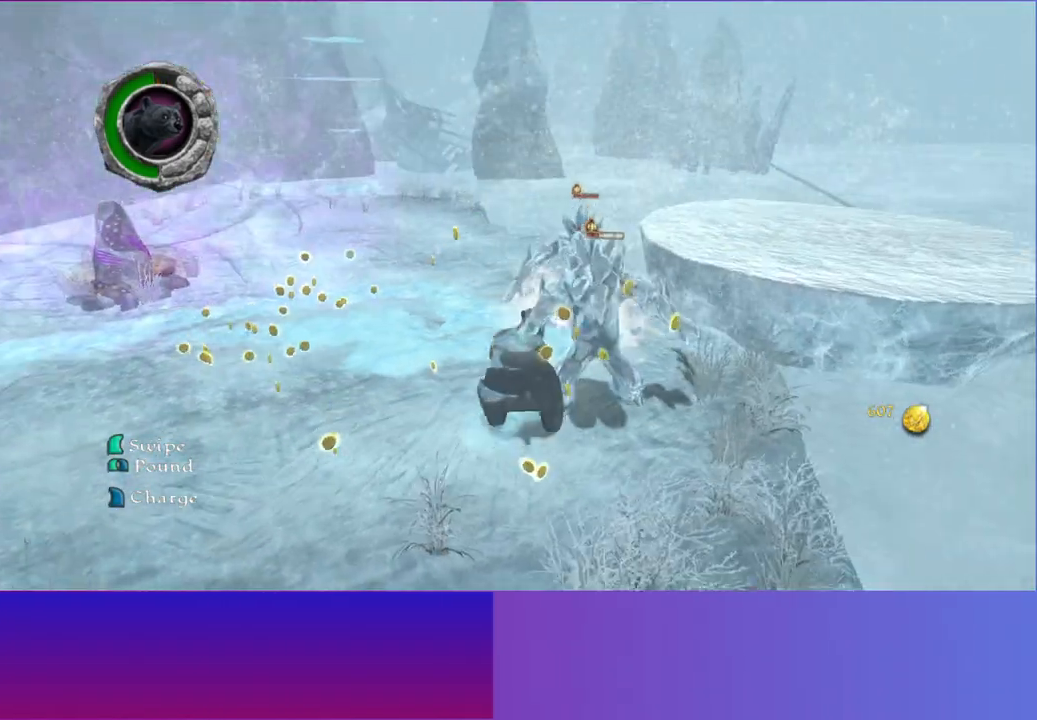
{"dt_ms": 500, "buttons": ["A"], "left_stick": "right", "right_stick": "center", "button_events": [[133, "A", "down"], [283, "A", "up"], [400, "A", "down"]]}
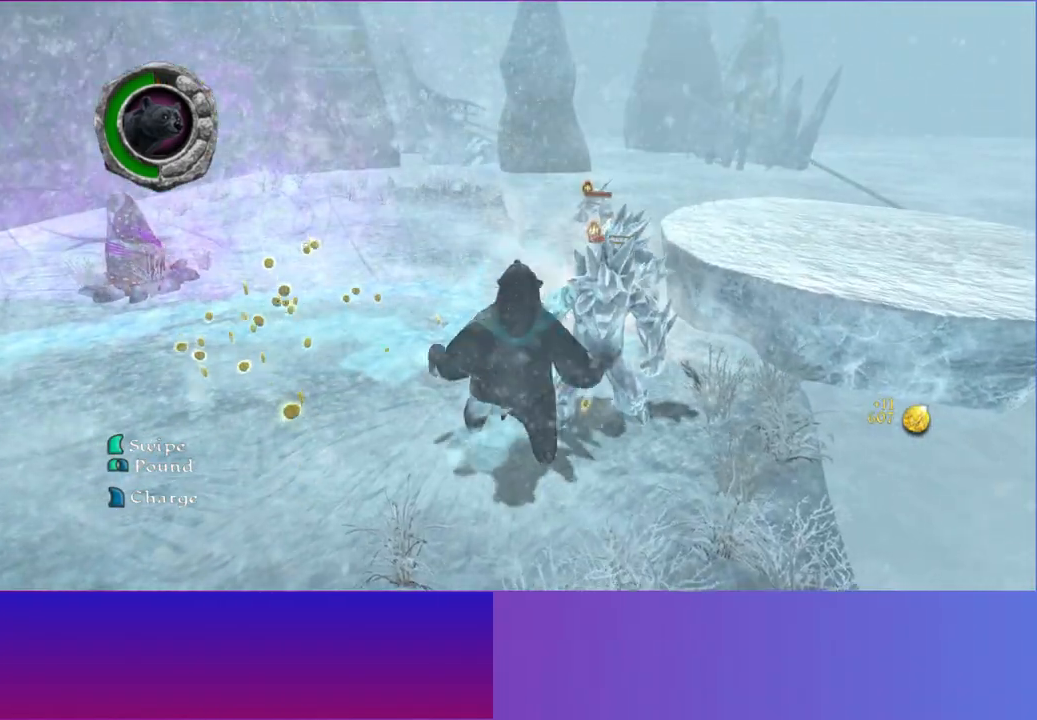
{"dt_ms": 500, "buttons": [], "left_stick": "up-right", "right_stick": "center", "button_events": [[33, "A", "up"], [167, "A", "down"], [317, "A", "up"]]}
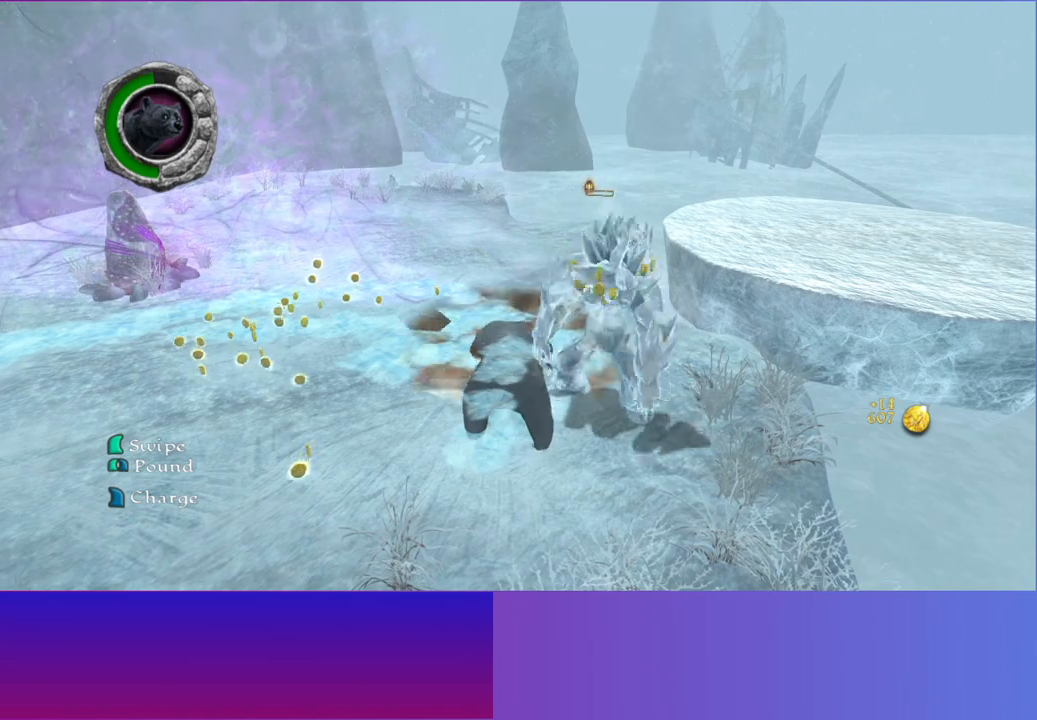
{"dt_ms": 500, "buttons": ["X"], "left_stick": "right", "right_stick": "center", "button_events": [[183, "X", "down"], [333, "X", "up"], [433, "X", "down"]]}
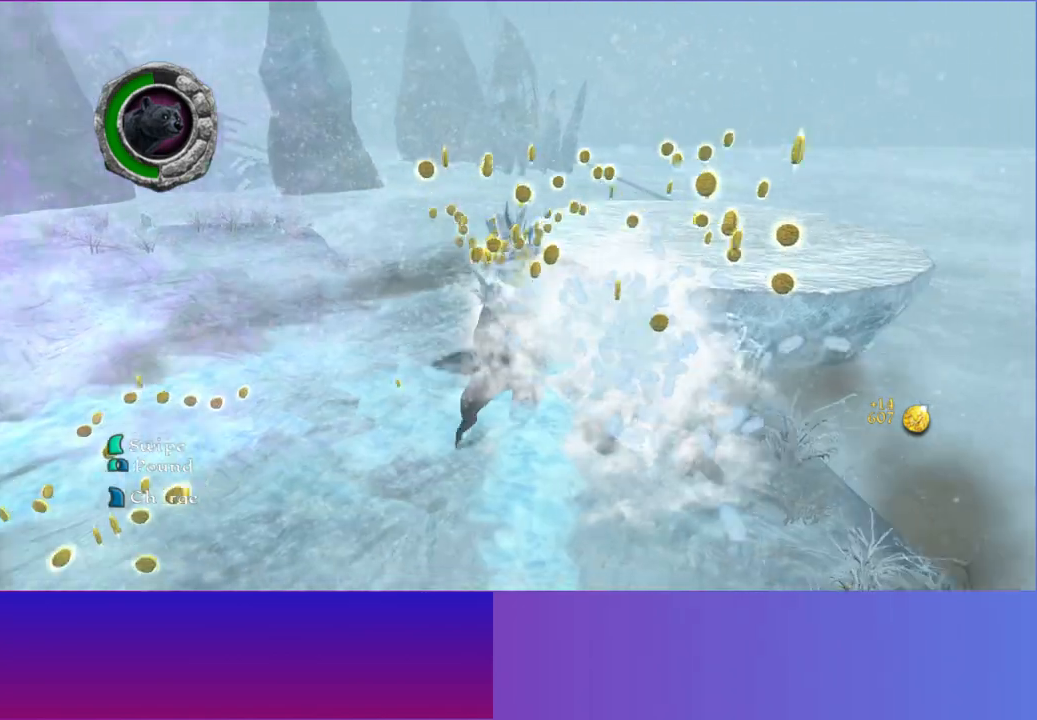
{"dt_ms": 500, "buttons": ["B"], "left_stick": "down-left", "right_stick": "center", "button_events": [[50, "X", "up"], [150, "X", "down"], [267, "X", "up"], [417, "B", "down"]]}
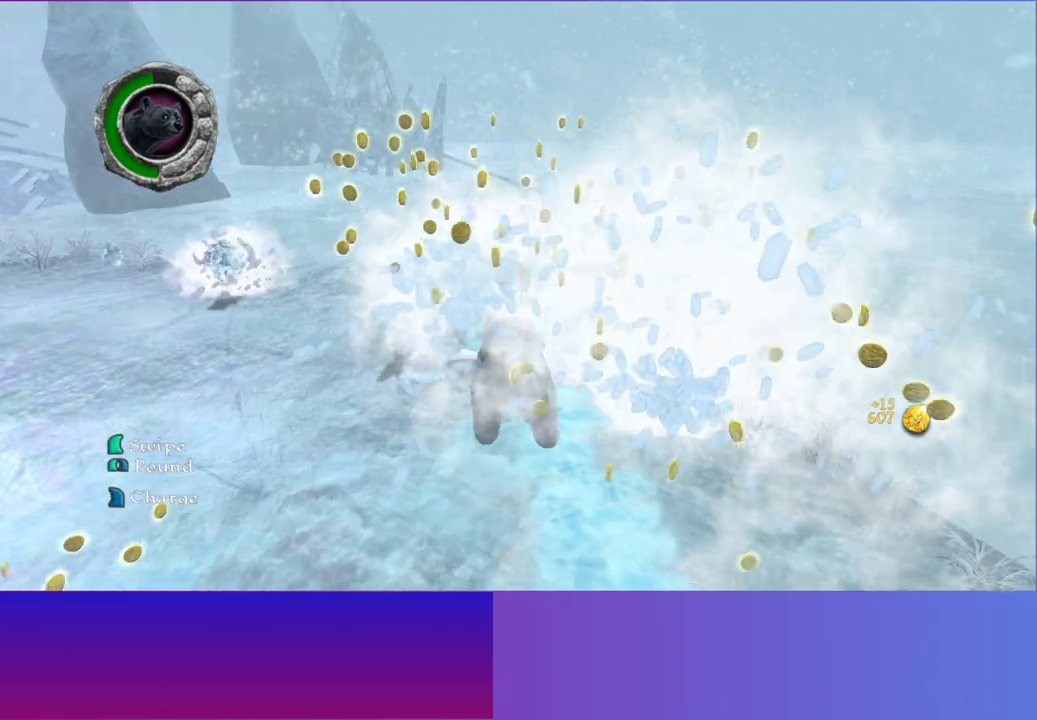
{"dt_ms": 500, "buttons": [], "left_stick": "left", "right_stick": "center", "button_events": [[483, "B", "up"]]}
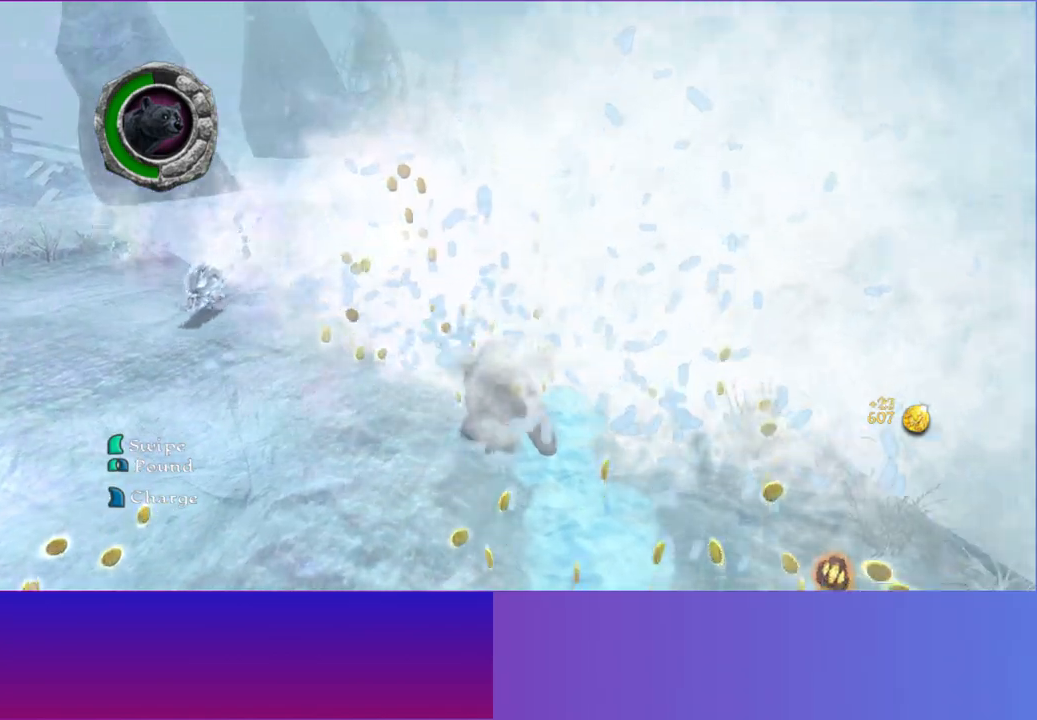
{"dt_ms": 500, "buttons": [], "left_stick": "left", "right_stick": "center", "button_events": []}
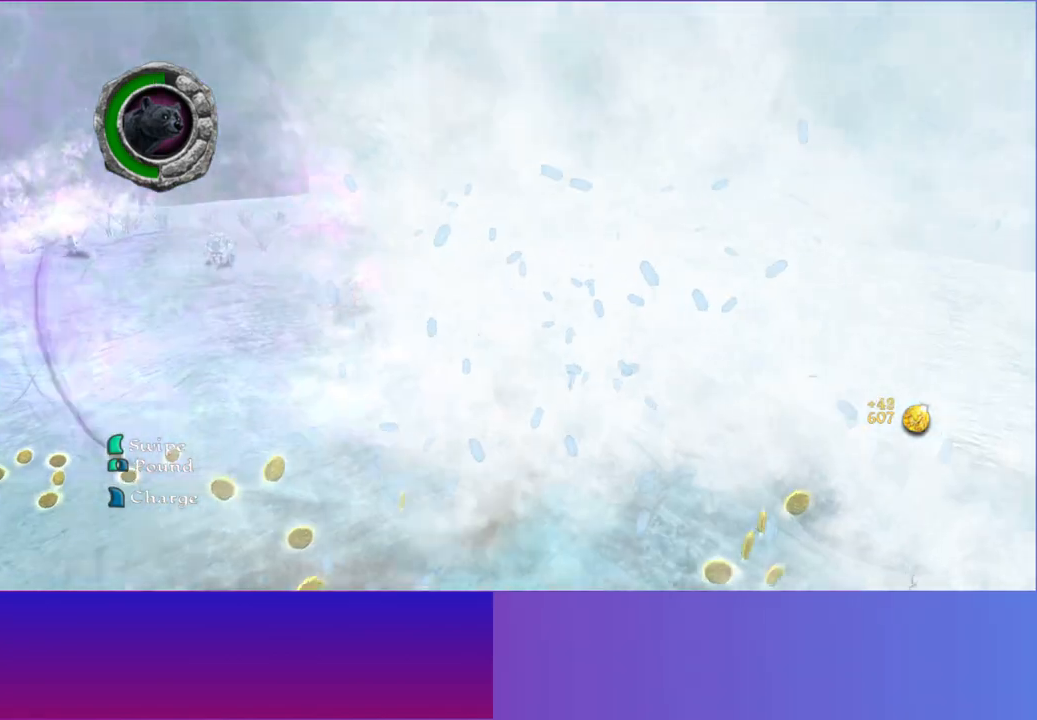
{"dt_ms": 500, "buttons": ["B"], "left_stick": "up", "right_stick": "center", "button_events": [[50, "B", "down"]]}
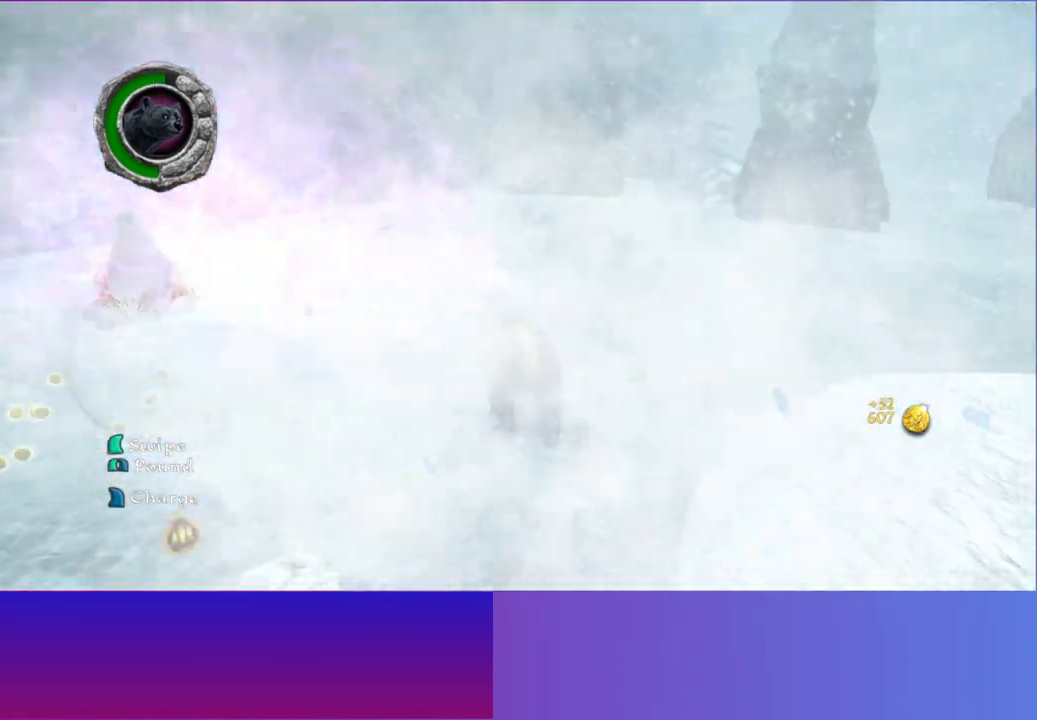
{"dt_ms": 500, "buttons": ["B"], "left_stick": "up", "right_stick": "center", "button_events": [[33, "B", "up"], [333, "B", "down"]]}
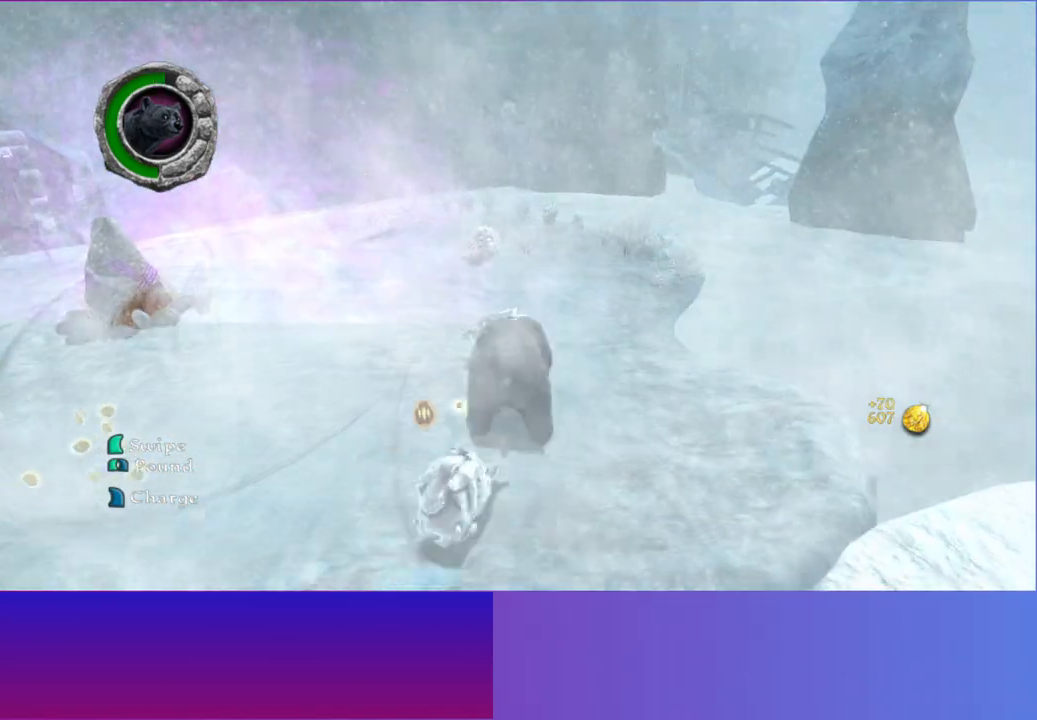
{"dt_ms": 500, "buttons": [], "left_stick": "up-left", "right_stick": "center", "button_events": [[350, "B", "up"]]}
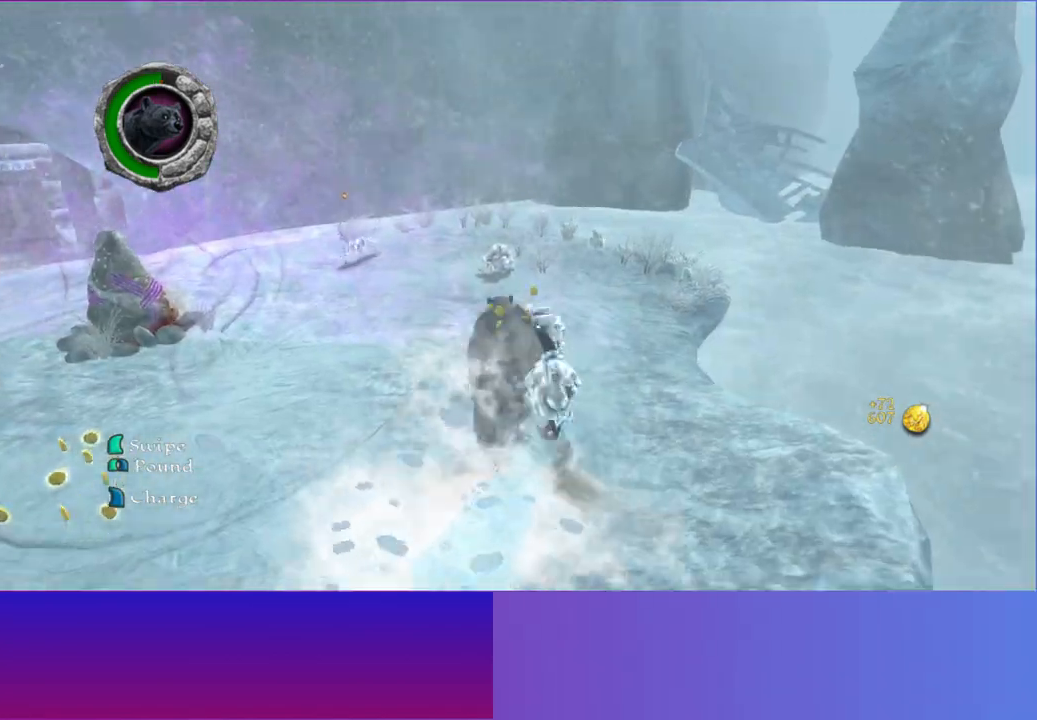
{"dt_ms": 500, "buttons": [], "left_stick": "up-left", "right_stick": "center", "button_events": []}
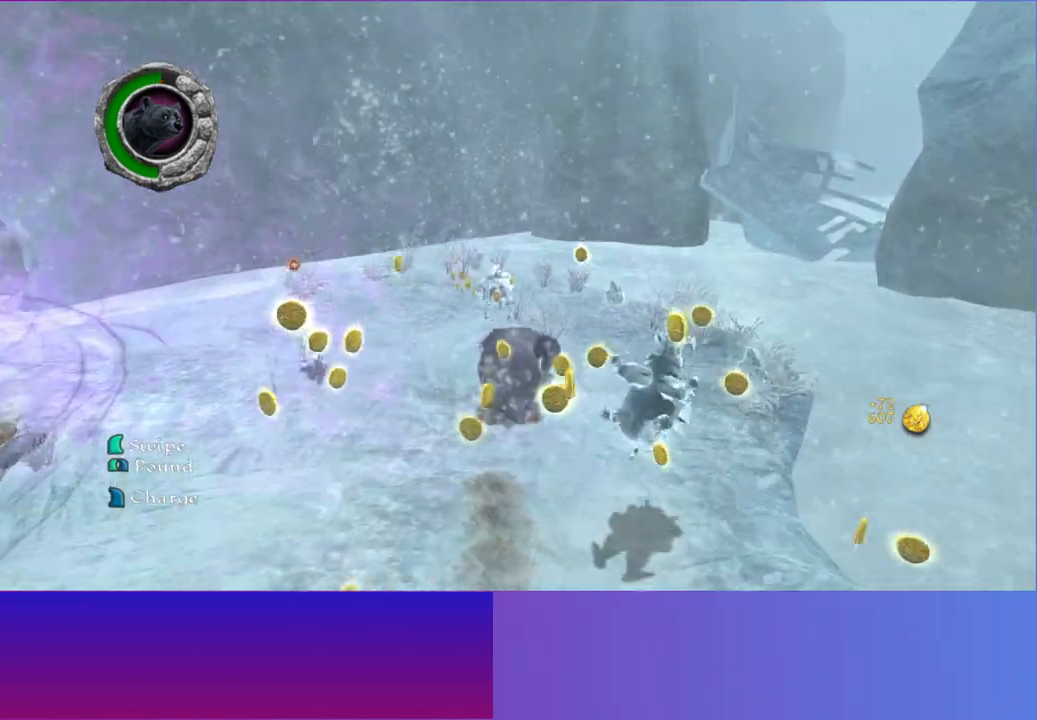
{"dt_ms": 500, "buttons": [], "left_stick": "down-left", "right_stick": "center", "button_events": [[200, "X", "down"], [400, "X", "up"]]}
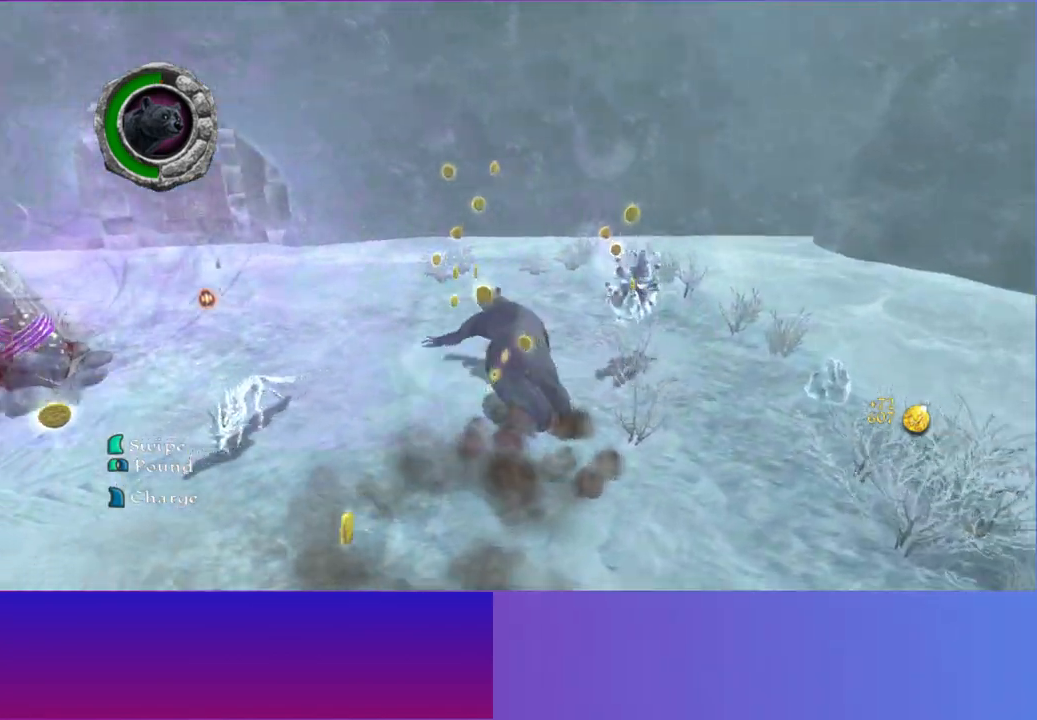
{"dt_ms": 500, "buttons": ["B"], "left_stick": "down-left", "right_stick": "center", "button_events": [[33, "X", "down"], [217, "X", "up"], [400, "B", "down"]]}
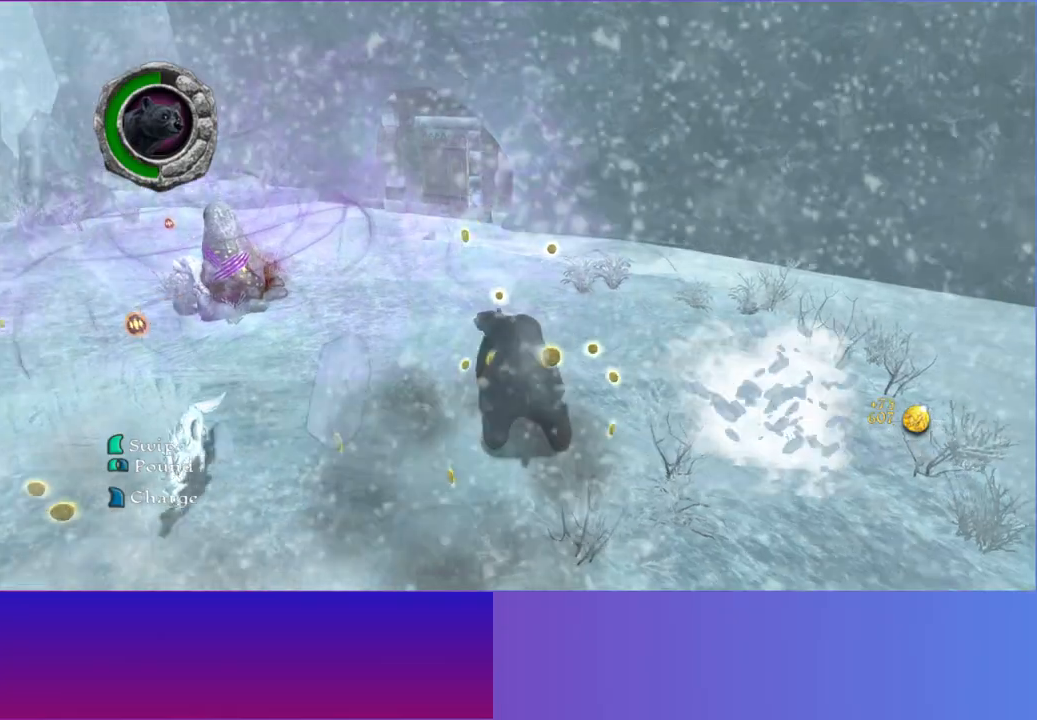
{"dt_ms": 500, "buttons": [], "left_stick": "left", "right_stick": "center", "button_events": [[450, "B", "up"]]}
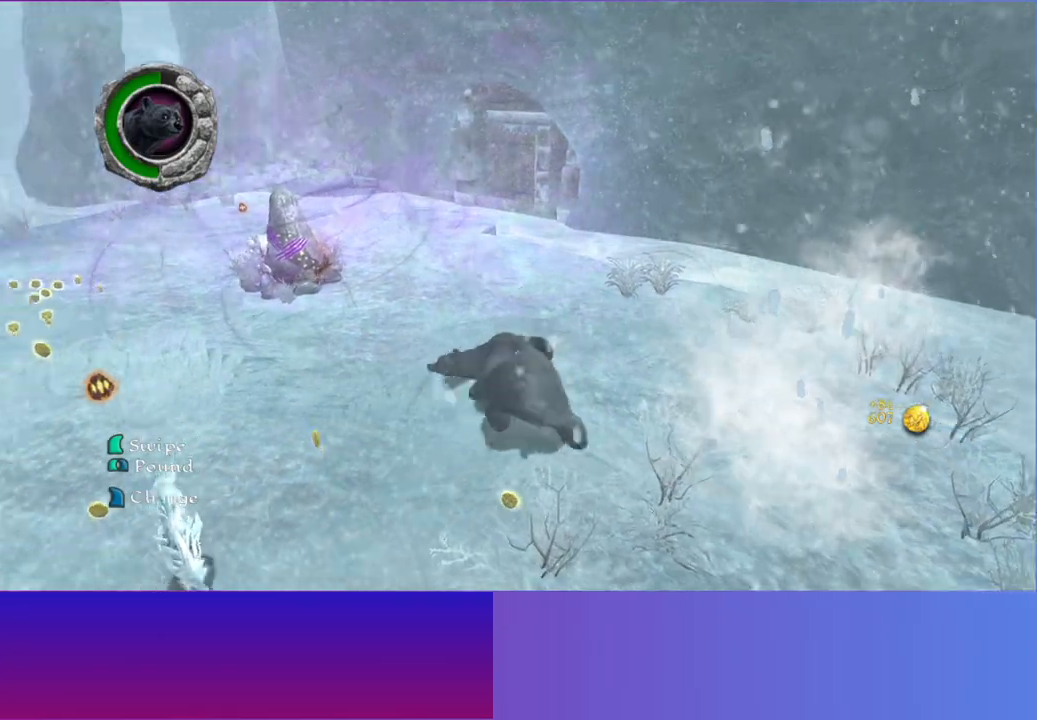
{"dt_ms": 500, "buttons": [], "left_stick": "left", "right_stick": "center", "button_events": []}
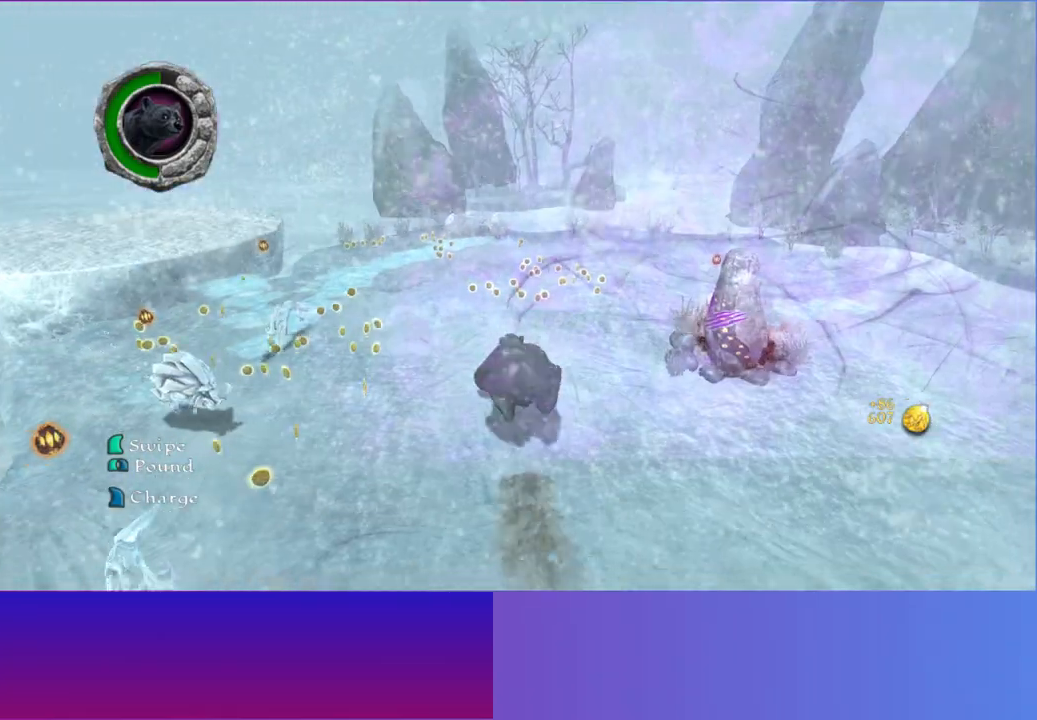
{"dt_ms": 500, "buttons": [], "left_stick": "left", "right_stick": "center", "button_events": []}
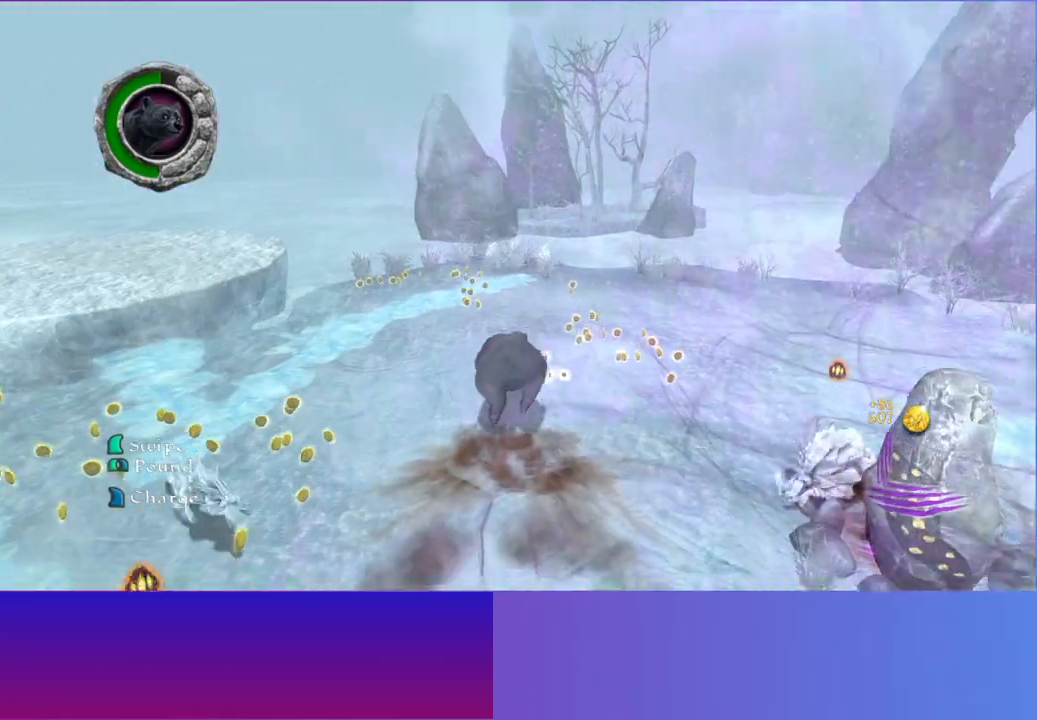
{"dt_ms": 500, "buttons": ["B"], "left_stick": "left", "right_stick": "center", "button_events": [[33, "B", "down"]]}